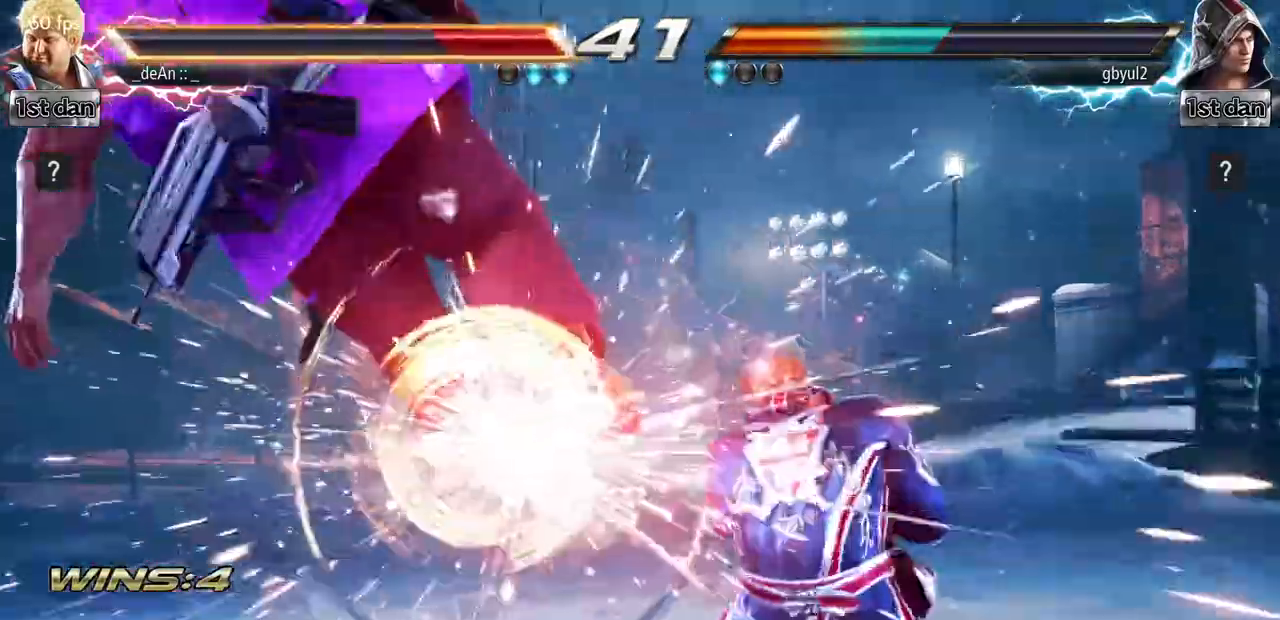
Gameplay with a controller (arcade stick); each line is a JSON object with the inputs held at the frame after it. "events" lists button and stick changes between this image and that frame as [ms after this image, input, new state], when the widget could be followed in between. Not read: L3 R3 TRIANGLE.
{"buttons": [], "left_stick": "center", "events": []}
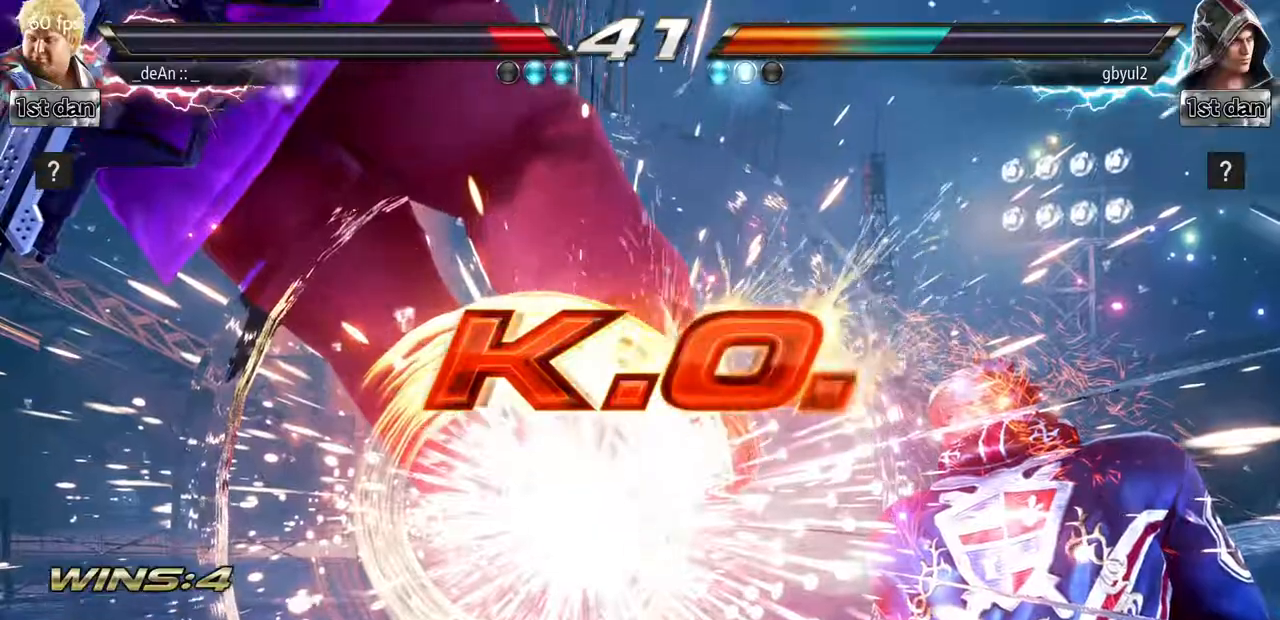
{"buttons": [], "left_stick": "center", "events": []}
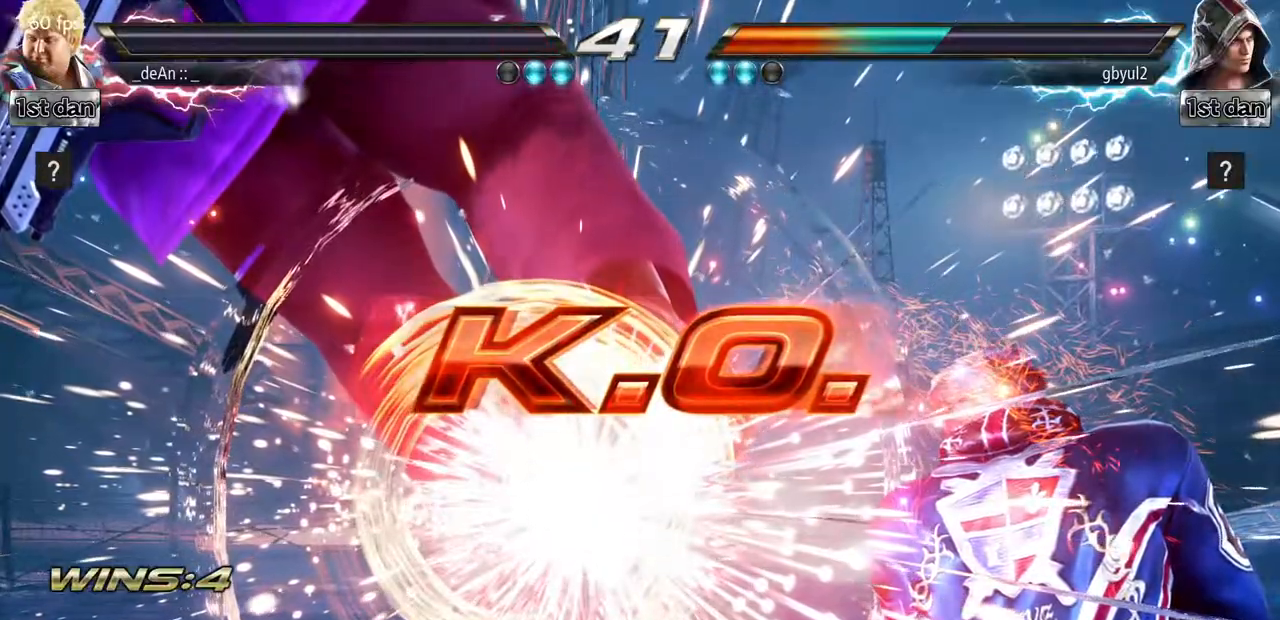
{"buttons": [], "left_stick": "center", "events": []}
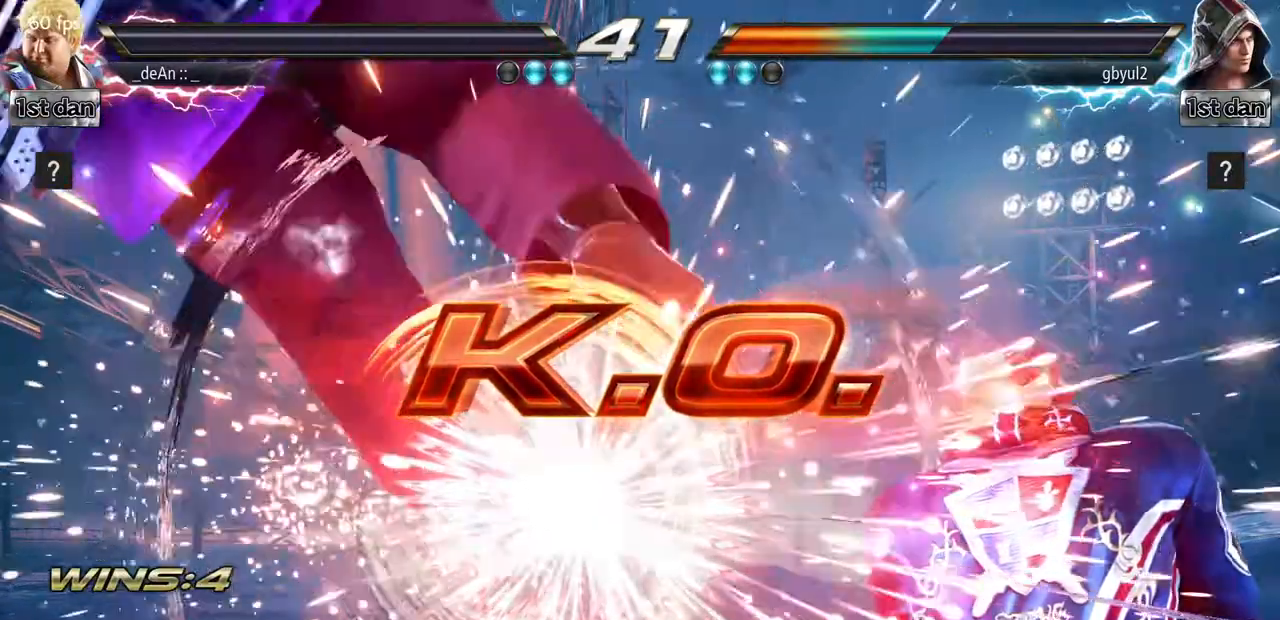
{"buttons": [], "left_stick": "center", "events": []}
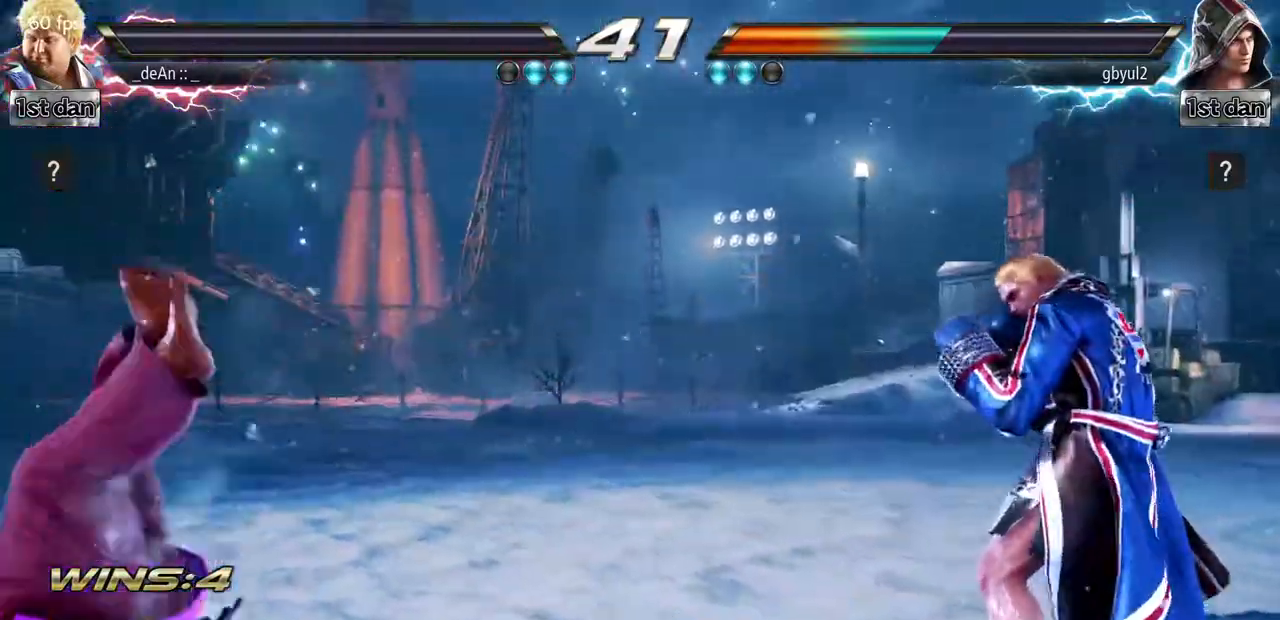
{"buttons": [], "left_stick": "right", "events": [[417, "left_stick", "right"]]}
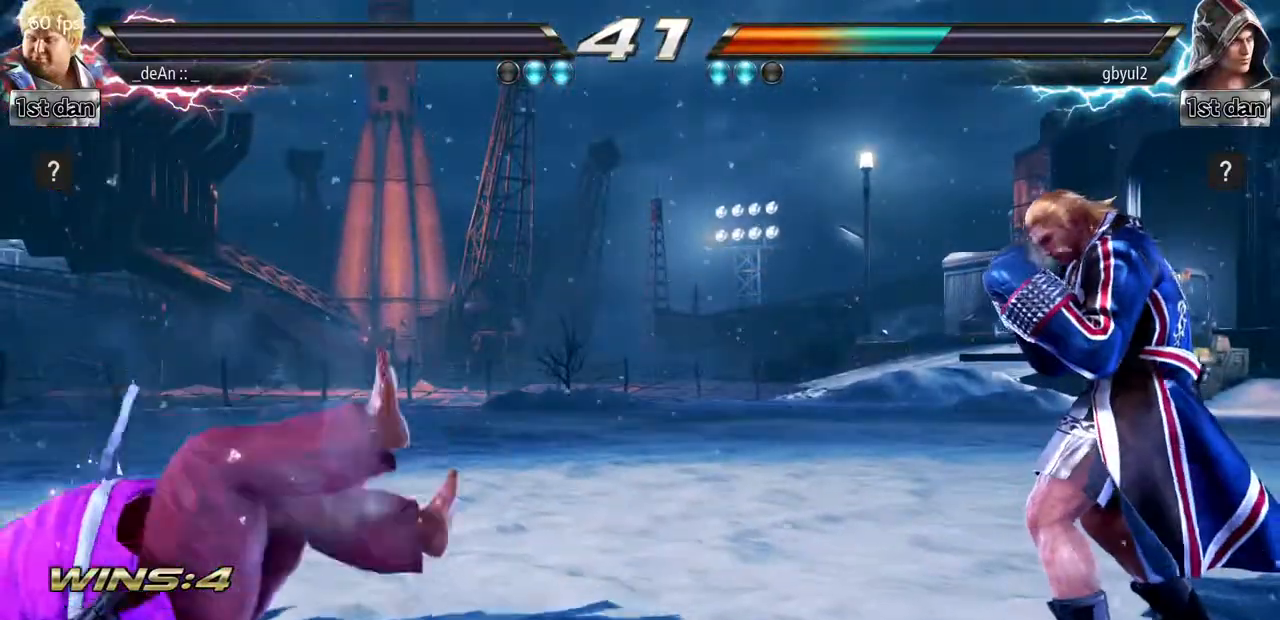
{"buttons": [], "left_stick": "center", "events": [[33, "left_stick", "center"], [133, "left_stick", "right"], [434, "left_stick", "center"]]}
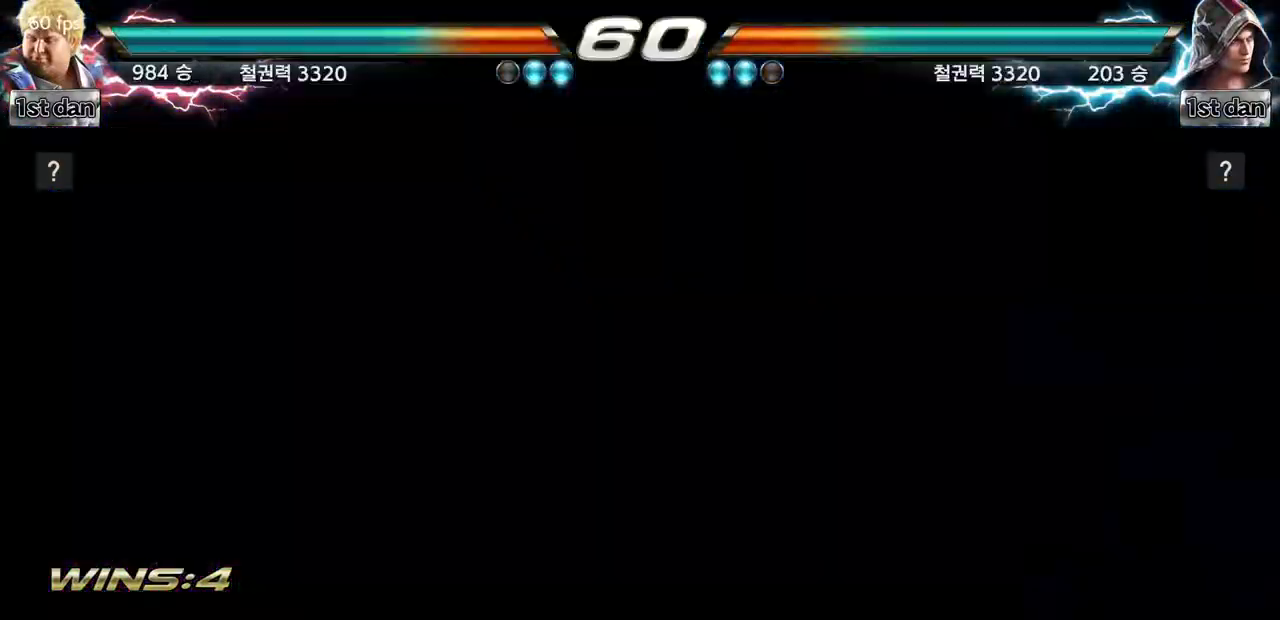
{"buttons": [], "left_stick": "left", "events": [[84, "left_stick", "down"], [217, "left_stick", "right"], [367, "left_stick", "center"], [484, "left_stick", "left"]]}
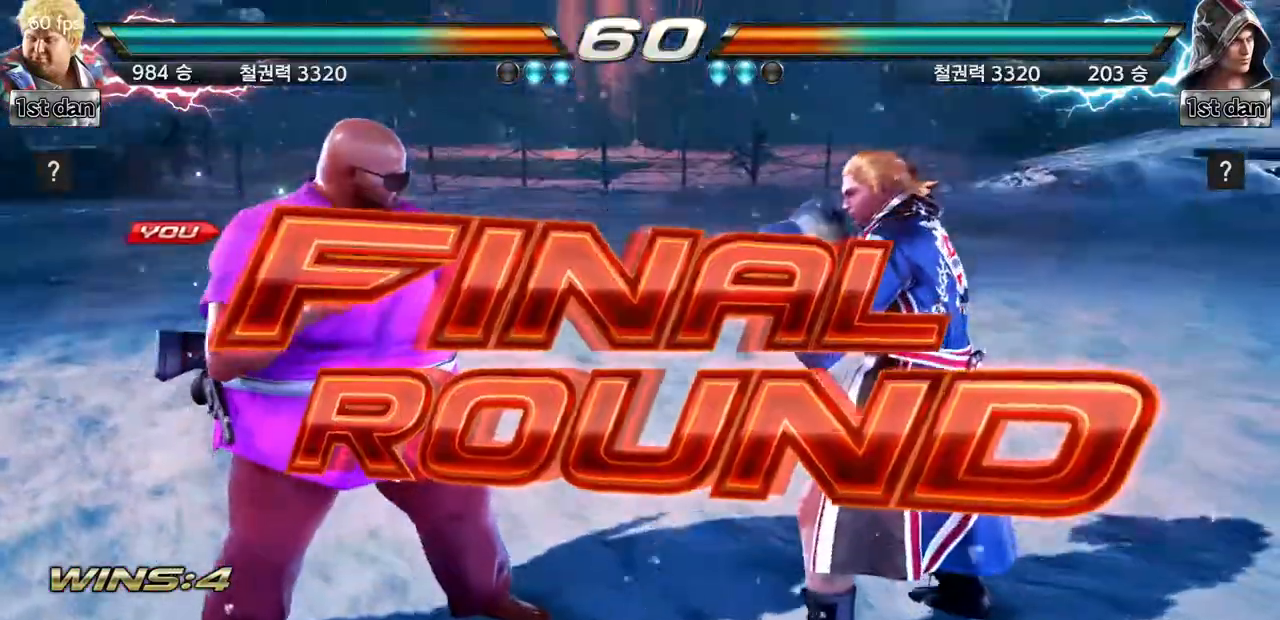
{"buttons": [], "left_stick": "center", "events": [[66, "left_stick", "down"], [133, "left_stick", "center"]]}
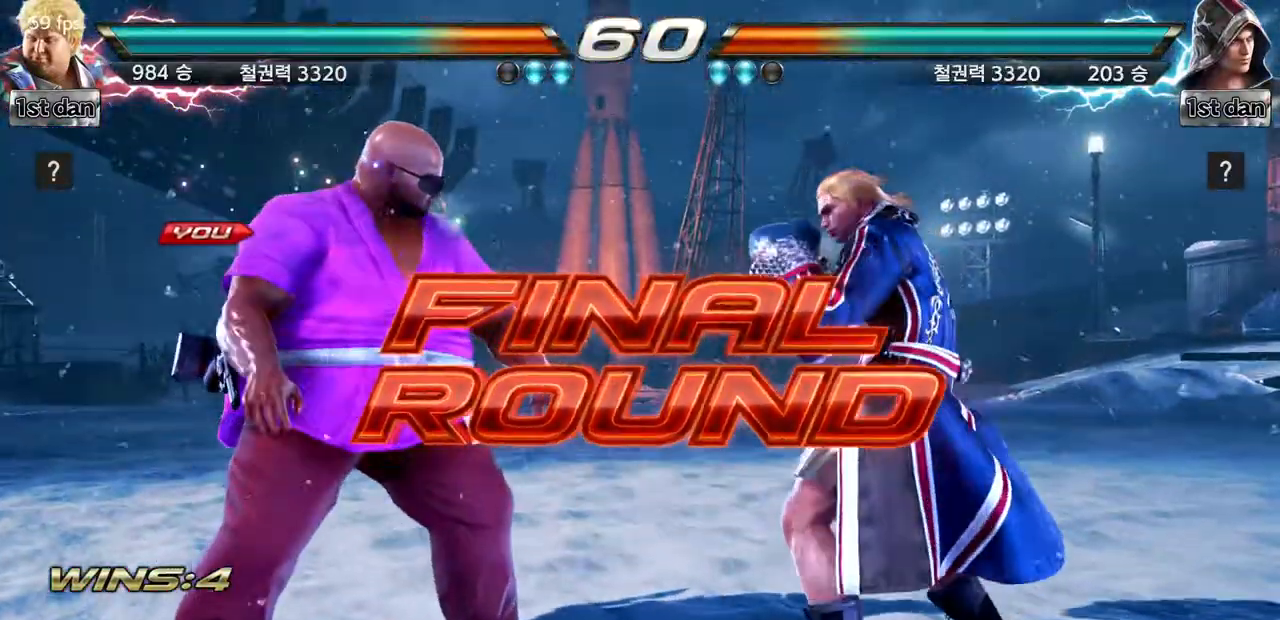
{"buttons": [], "left_stick": "center", "events": []}
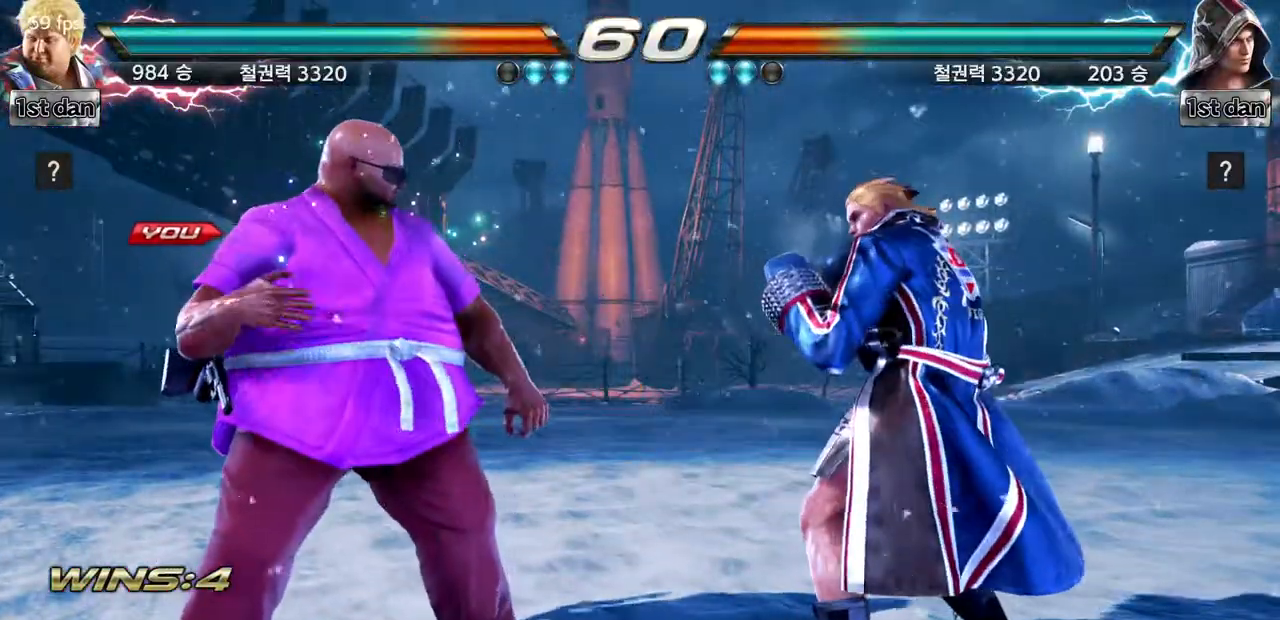
{"buttons": [], "left_stick": "center", "events": []}
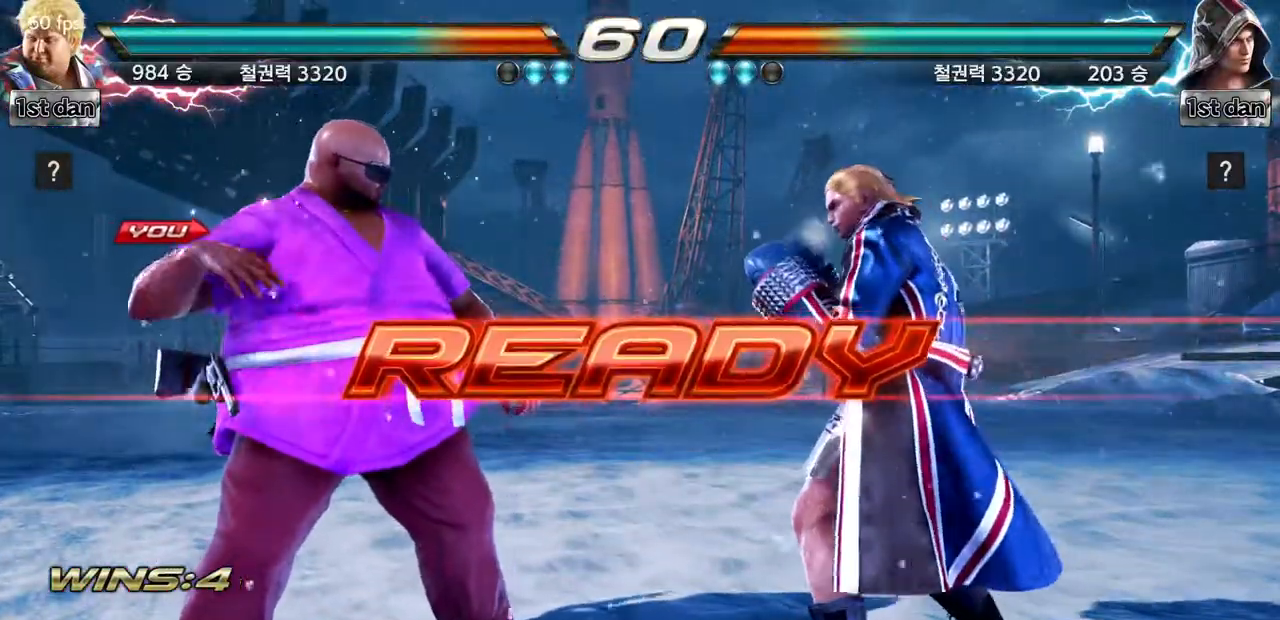
{"buttons": [], "left_stick": "center", "events": []}
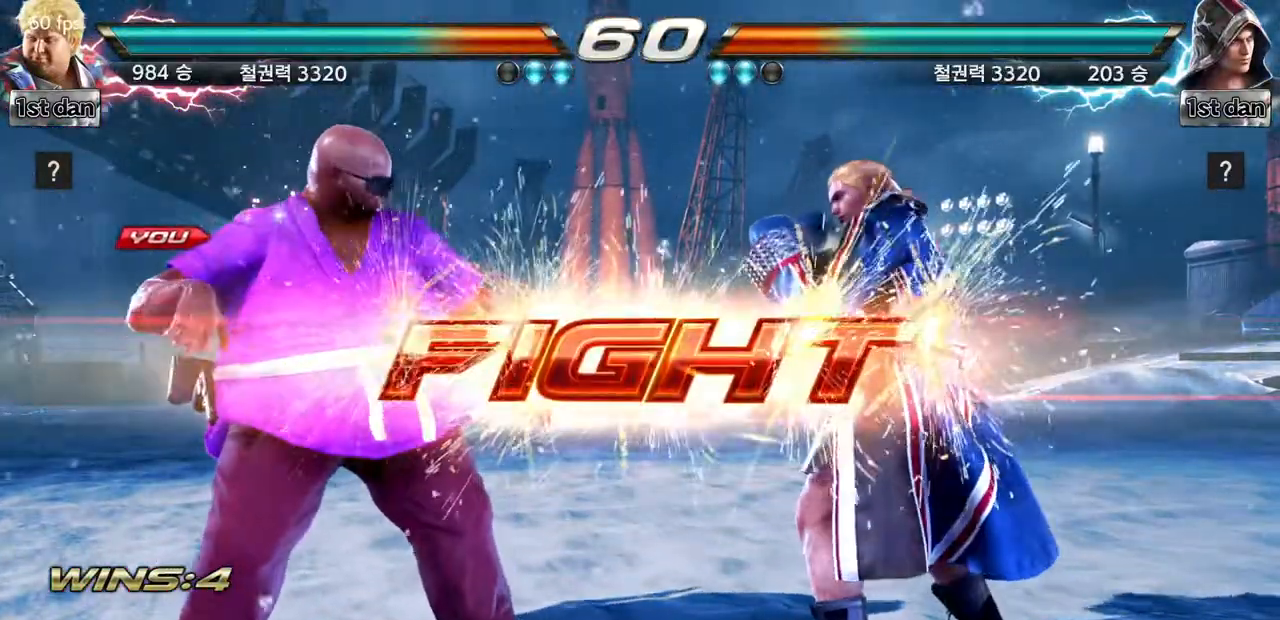
{"buttons": [], "left_stick": "center", "events": [[200, "left_stick", "right"], [250, "SQUARE", "down"], [283, "SQUARE", "up"], [317, "left_stick", "center"], [434, "CIRCLE", "down"], [500, "CIRCLE", "up"]]}